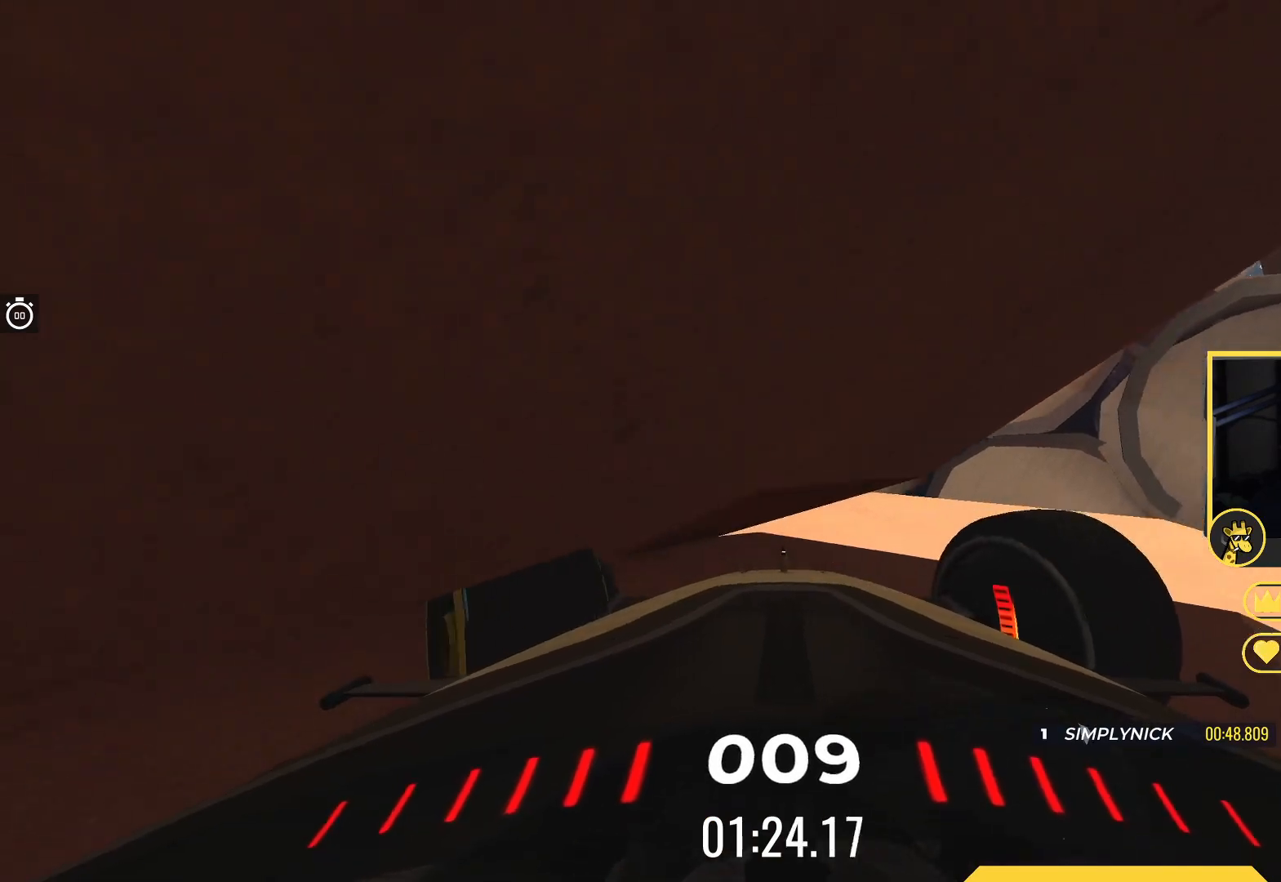
Gameplay with keyboard; each line is a JSON object with the keys held at the frame after it. "events" lists presses ("down") and releases ("up") of "down", "left", "right" and "up" between this image and that frame as [ms after this image, input, new state], when the widget could be followed in between. No other keys are recorded. Mouse input is not recorded.
{"keys": ["down", "left"], "events": []}
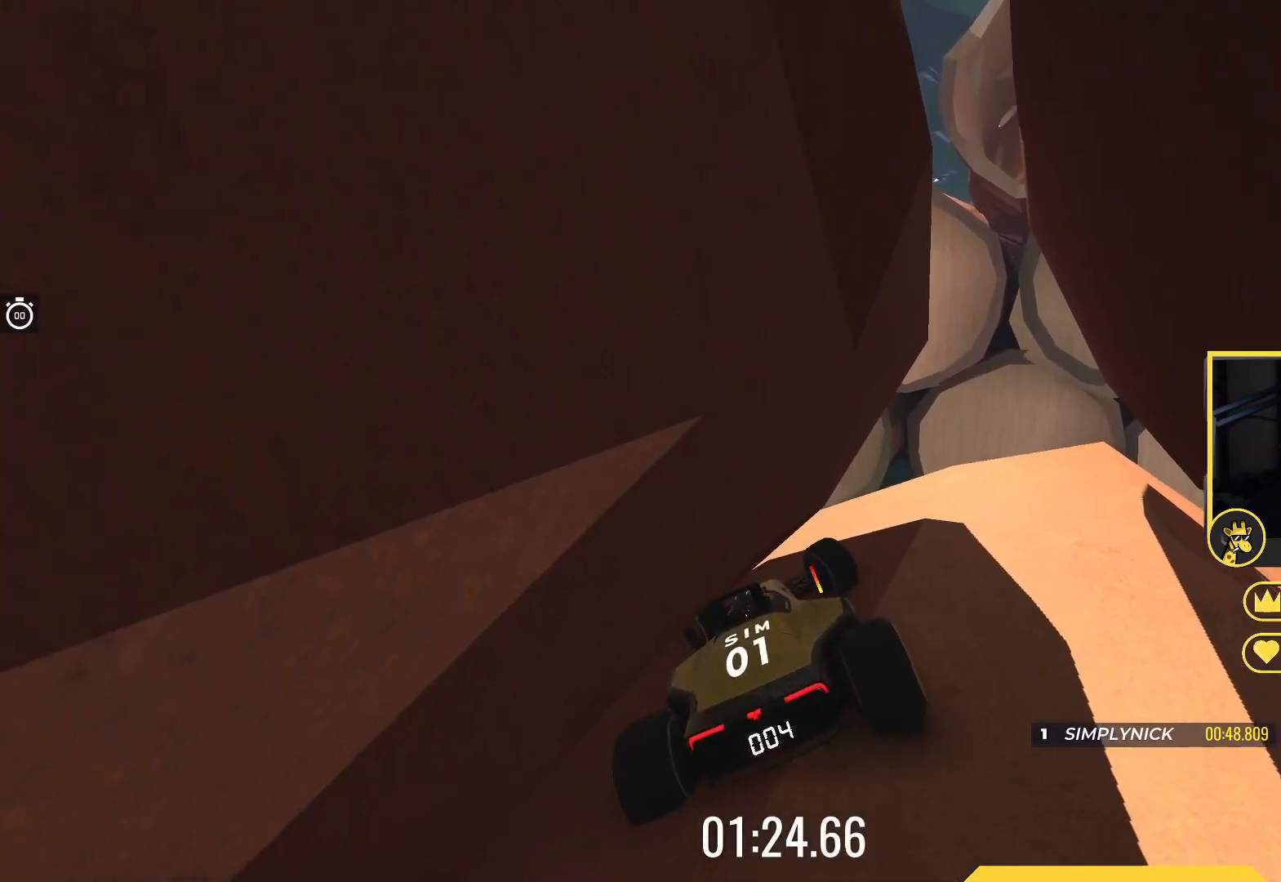
{"keys": ["down"], "events": [[300, "left", "up"]]}
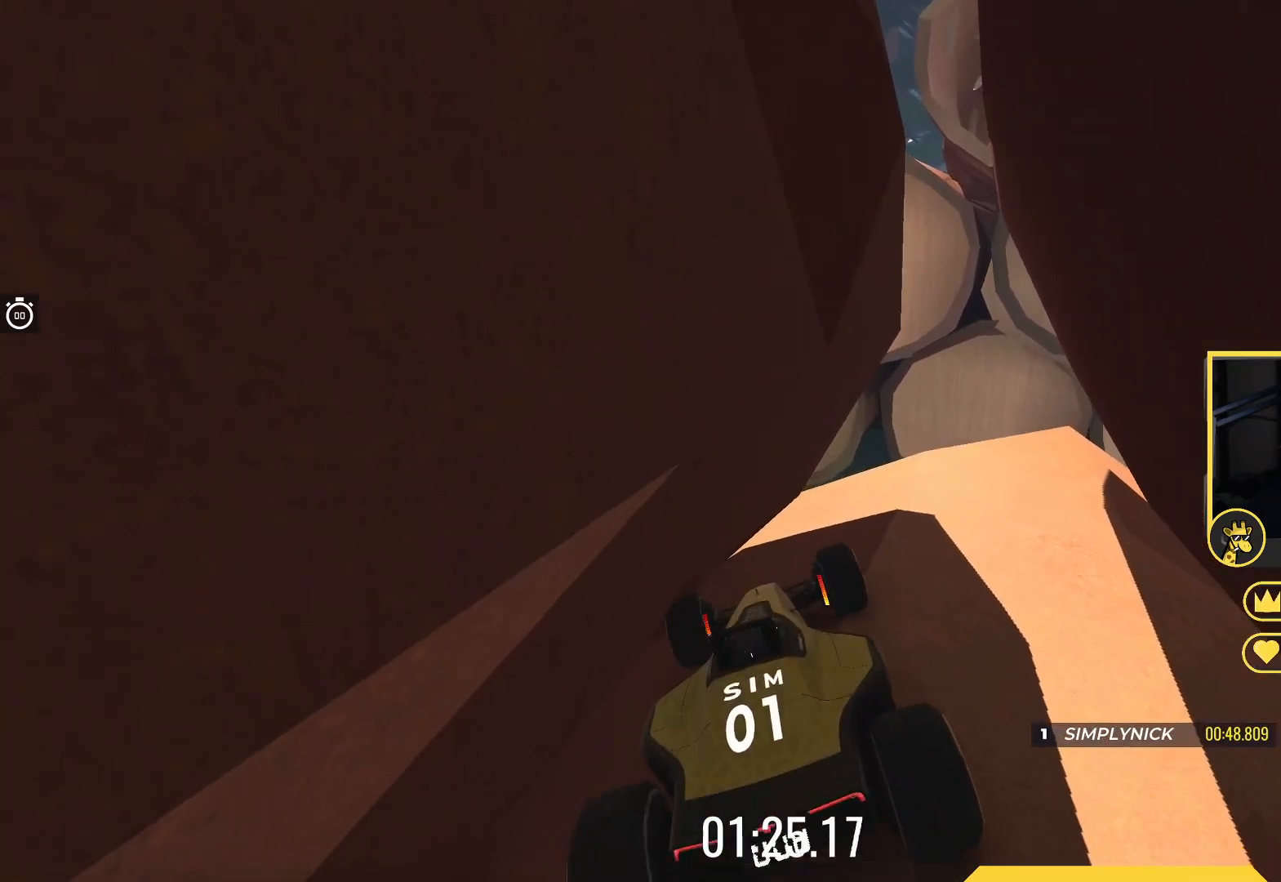
{"keys": ["down", "left"], "events": [[33, "right", "down"], [200, "right", "up"], [250, "left", "down"]]}
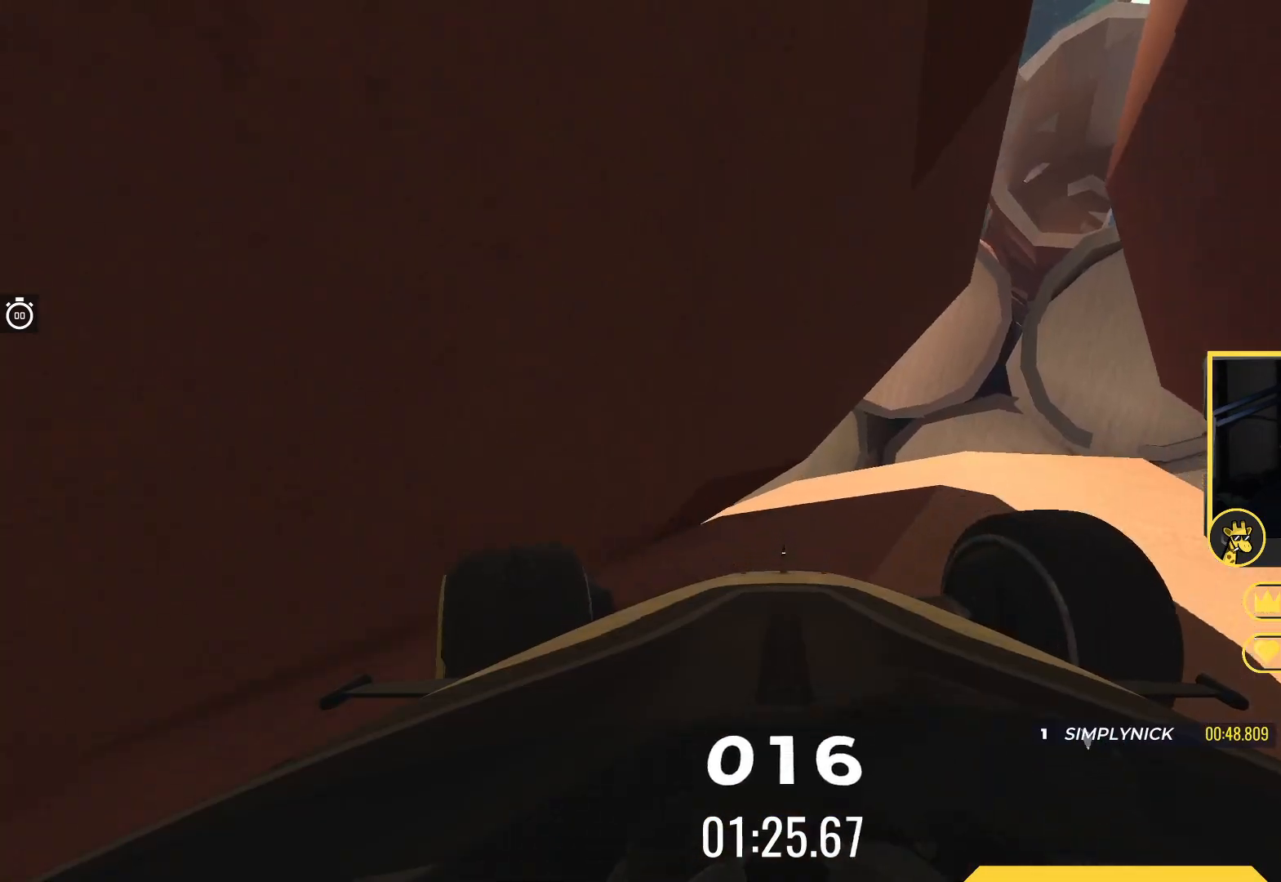
{"keys": ["down", "left"], "events": [[183, "down", "up"], [467, "down", "down"]]}
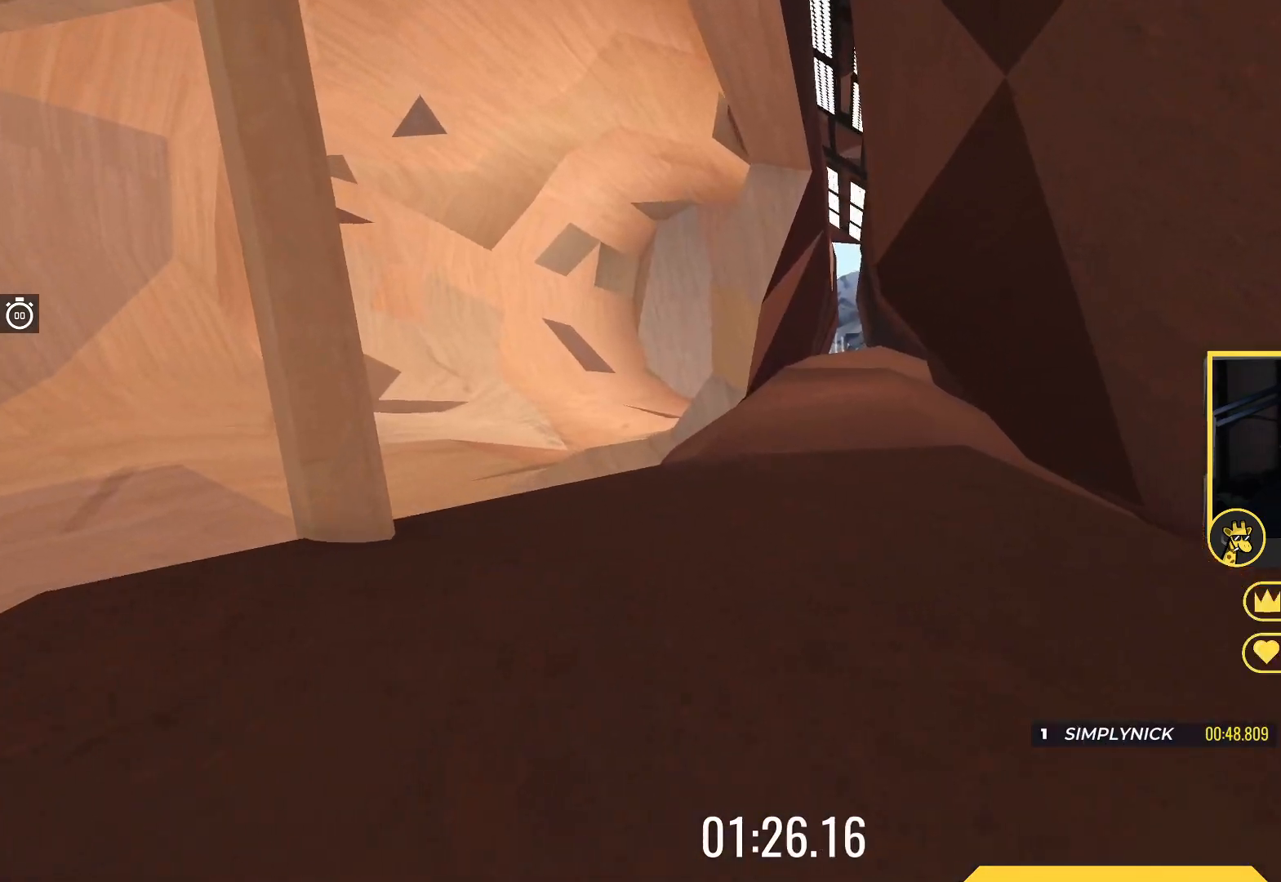
{"keys": ["down", "right"], "events": [[50, "left", "up"], [233, "right", "down"]]}
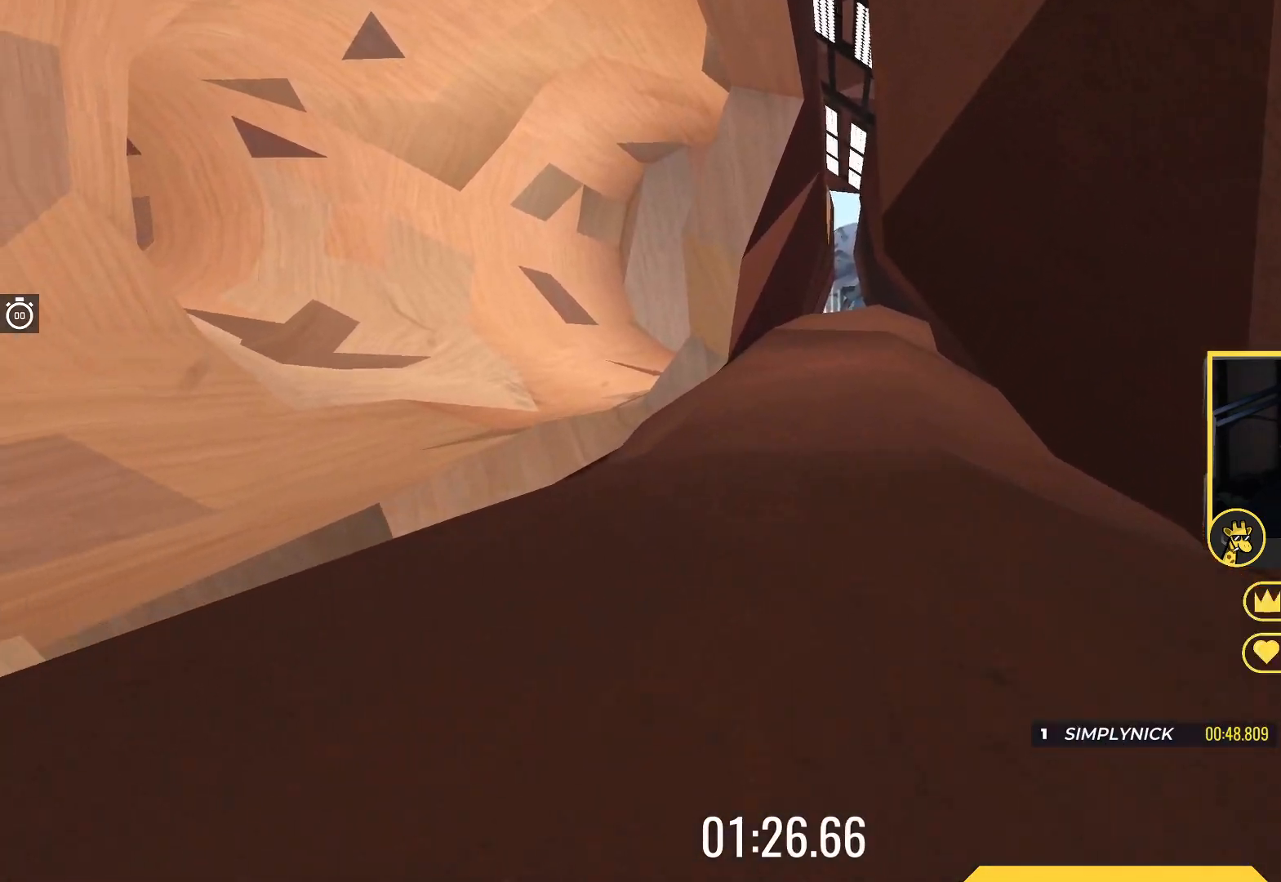
{"keys": ["down"], "events": [[117, "right", "up"], [183, "left", "down"], [400, "down", "up"], [483, "down", "down"], [483, "left", "up"]]}
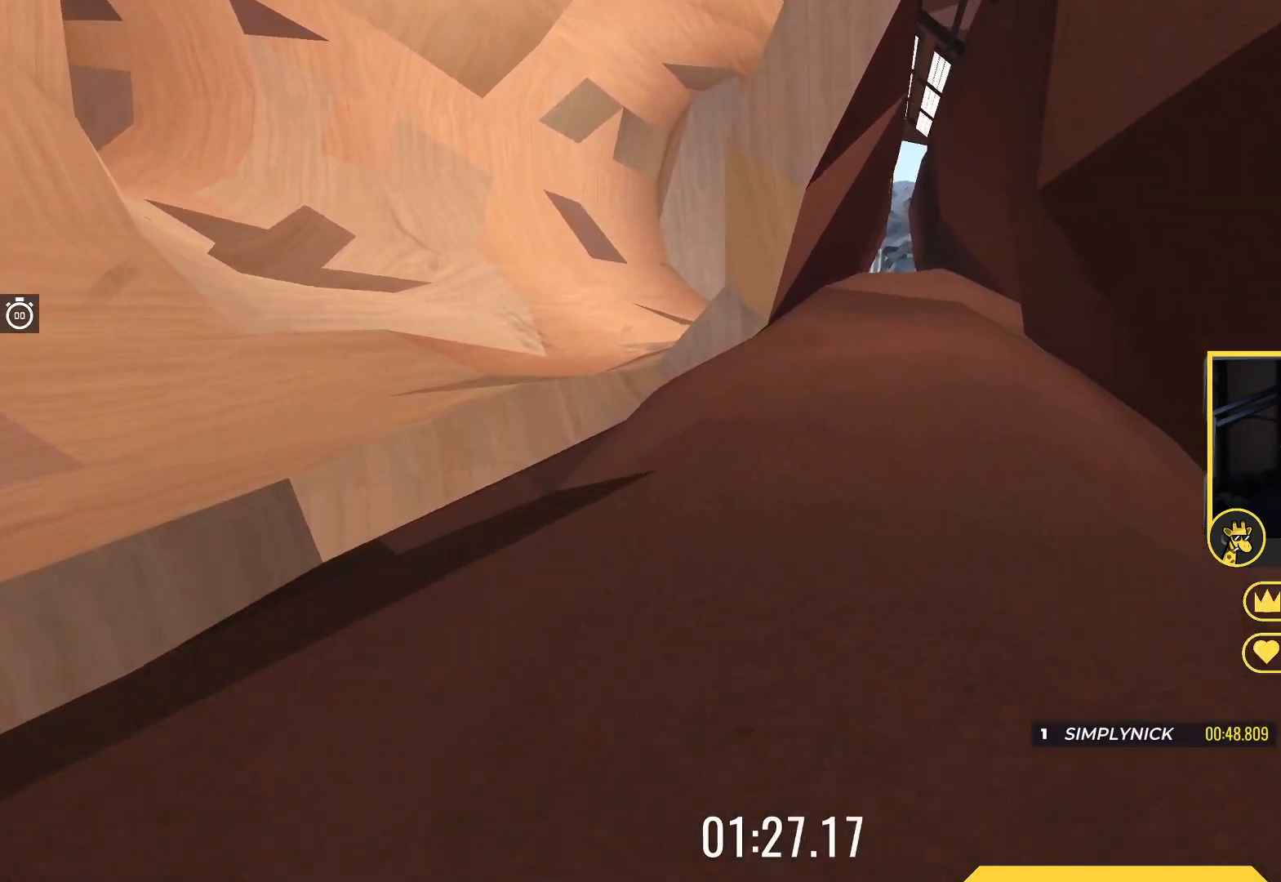
{"keys": ["down"], "events": [[133, "left", "down"], [283, "left", "up"]]}
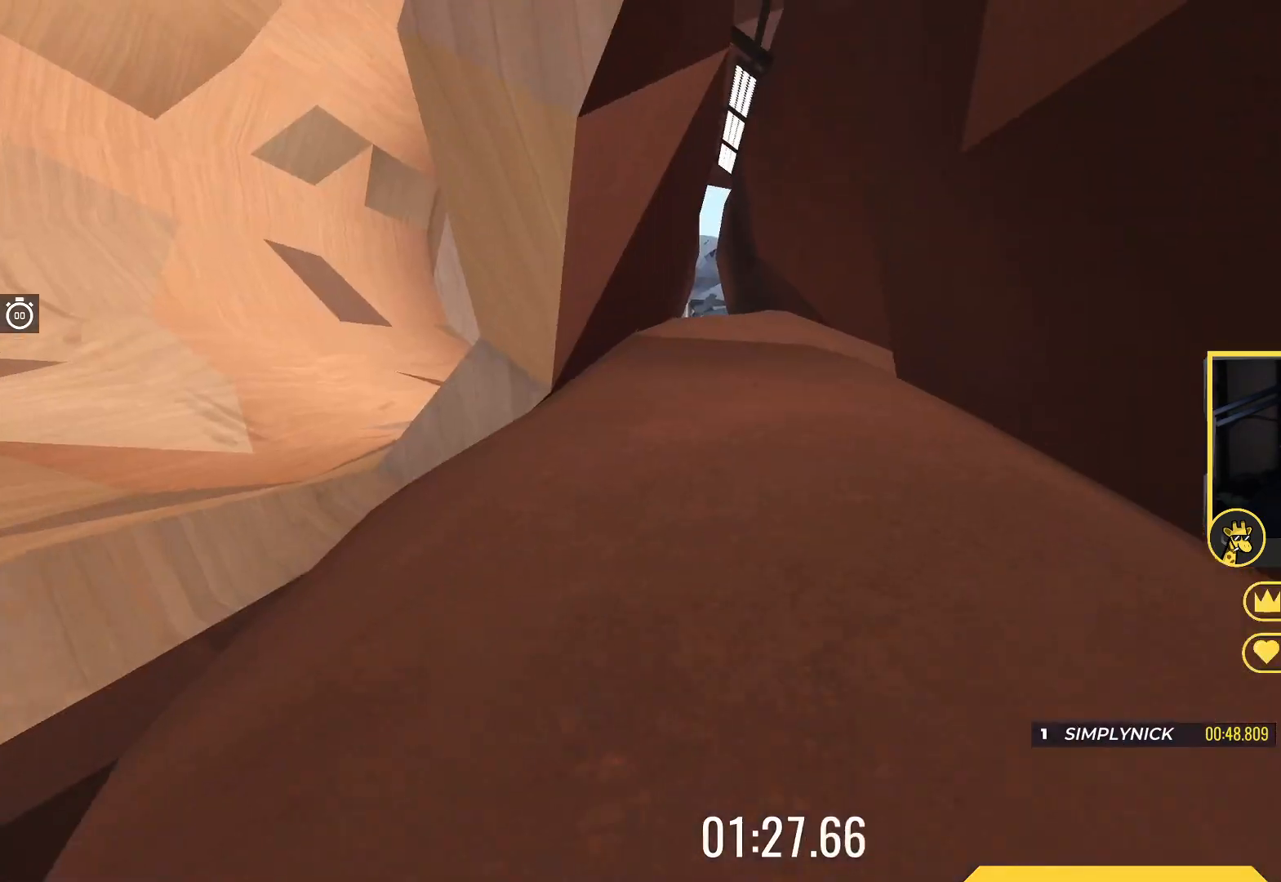
{"keys": [], "events": [[317, "down", "up"], [367, "right", "down"], [433, "right", "up"]]}
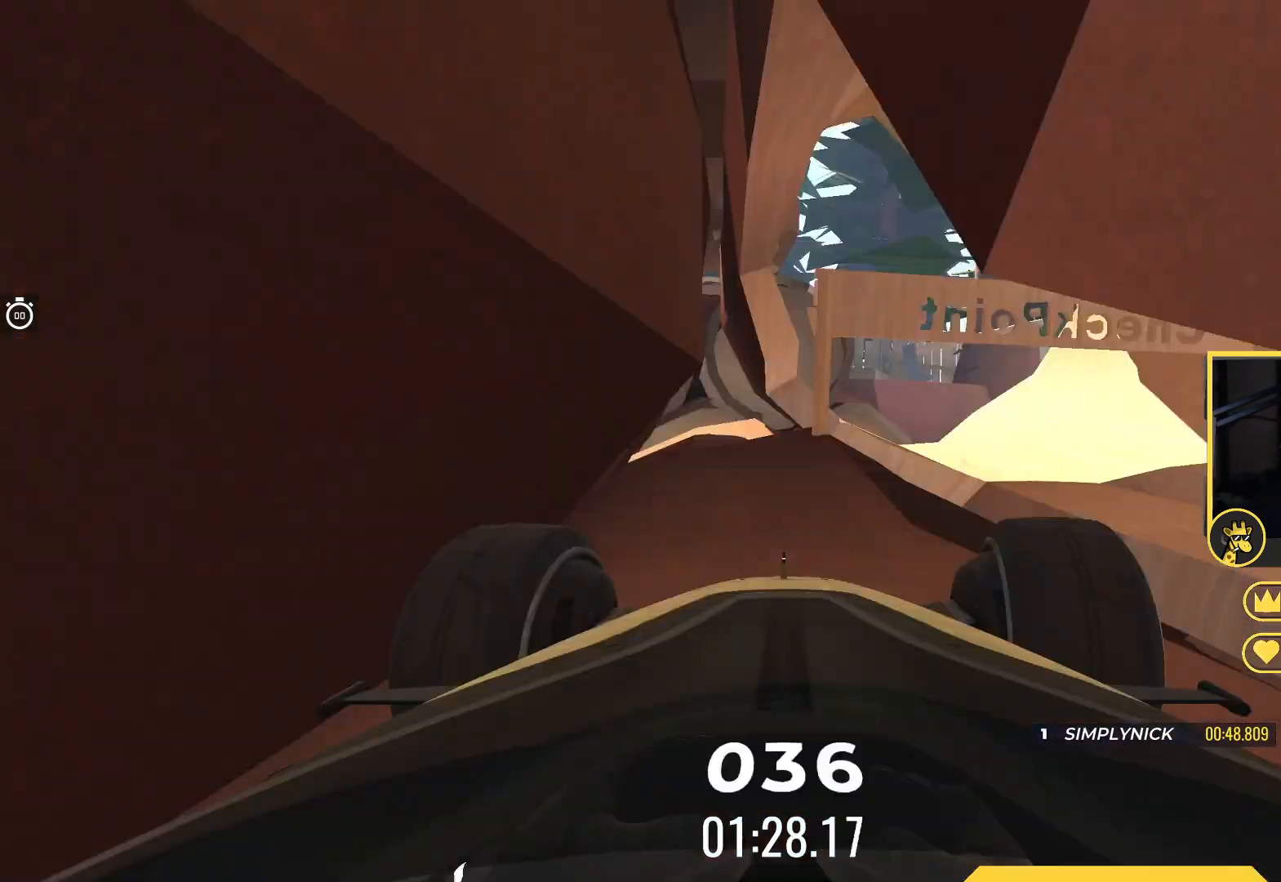
{"keys": ["down"], "events": [[183, "right", "down"], [300, "right", "up"], [433, "down", "down"]]}
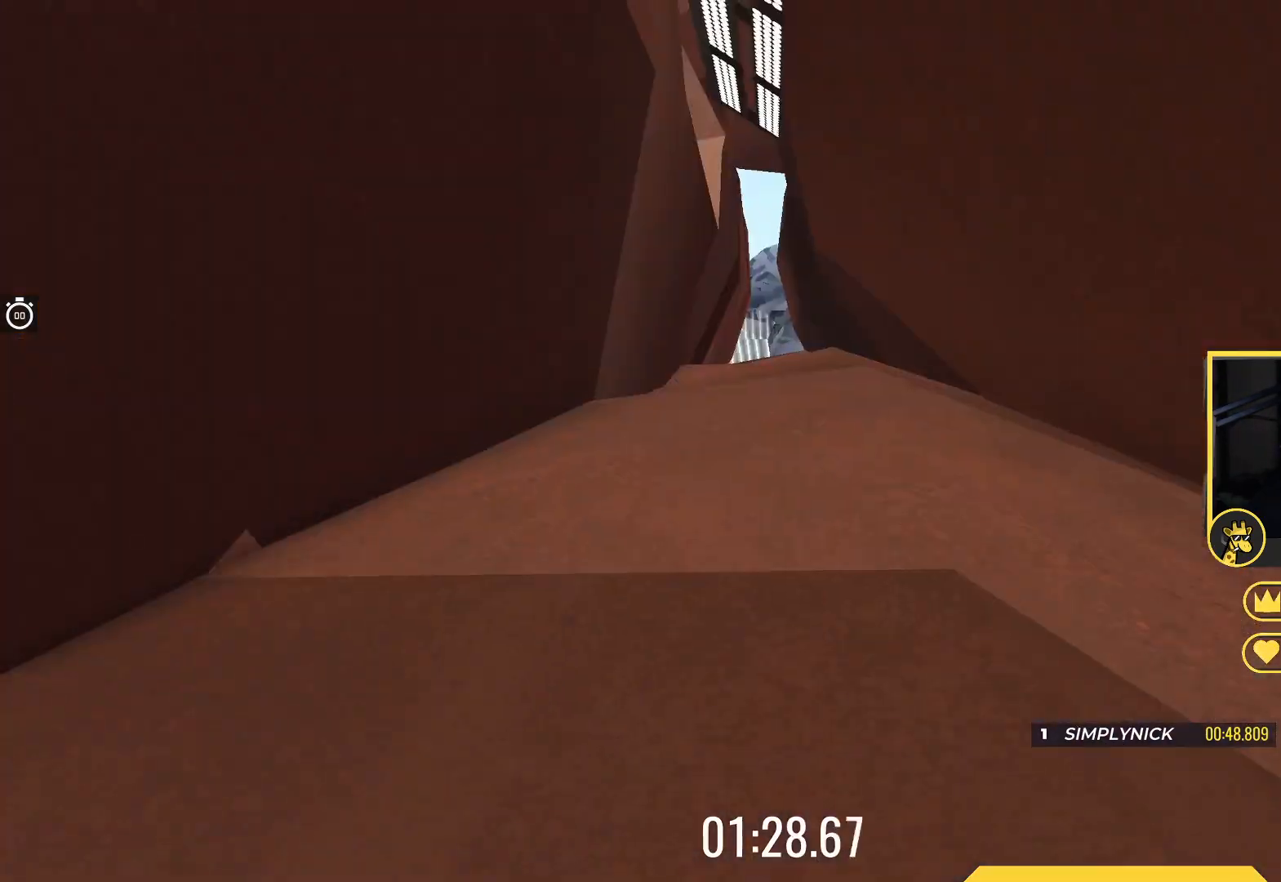
{"keys": [], "events": [[383, "down", "up"]]}
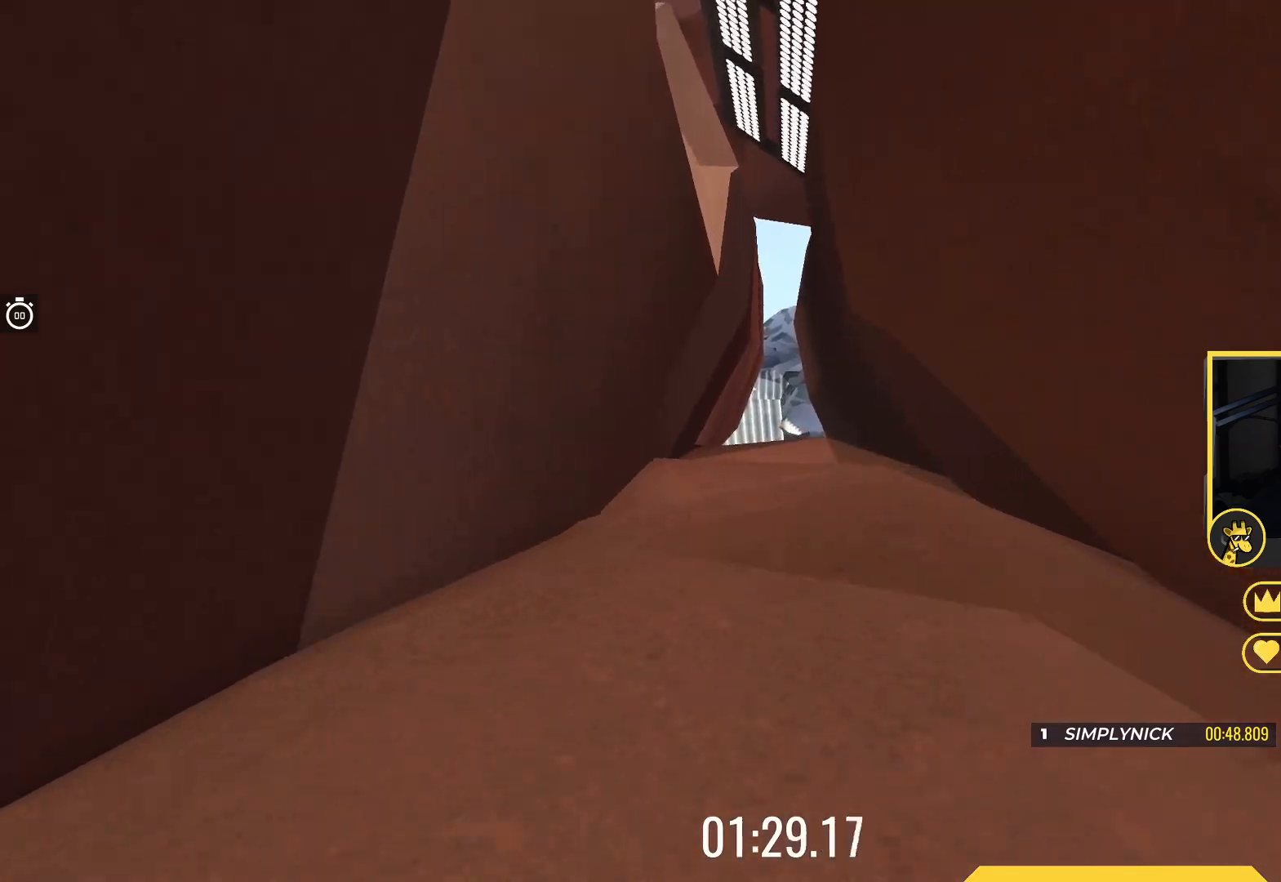
{"keys": [], "events": []}
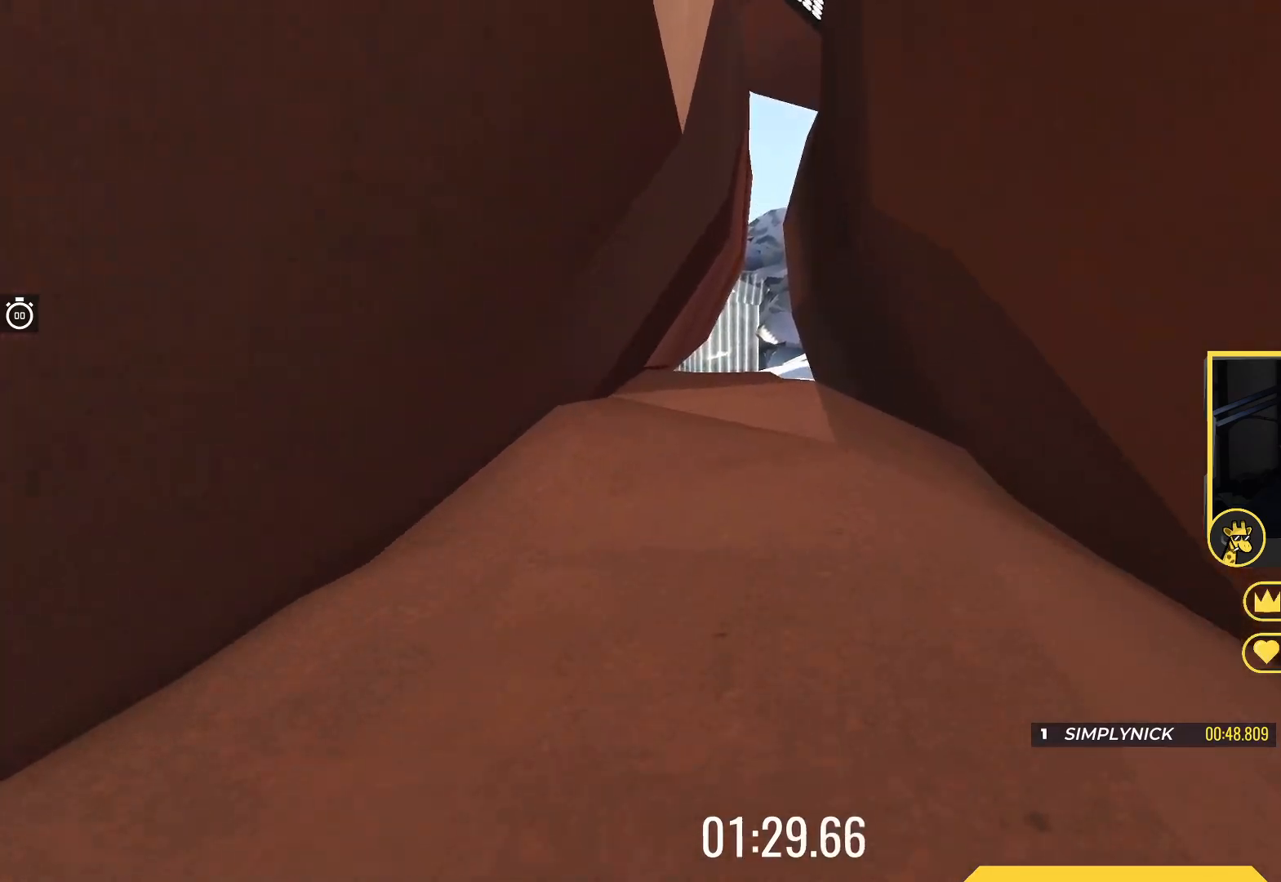
{"keys": [], "events": [[17, "down", "down"], [283, "right", "down"], [333, "down", "up"], [383, "right", "up"]]}
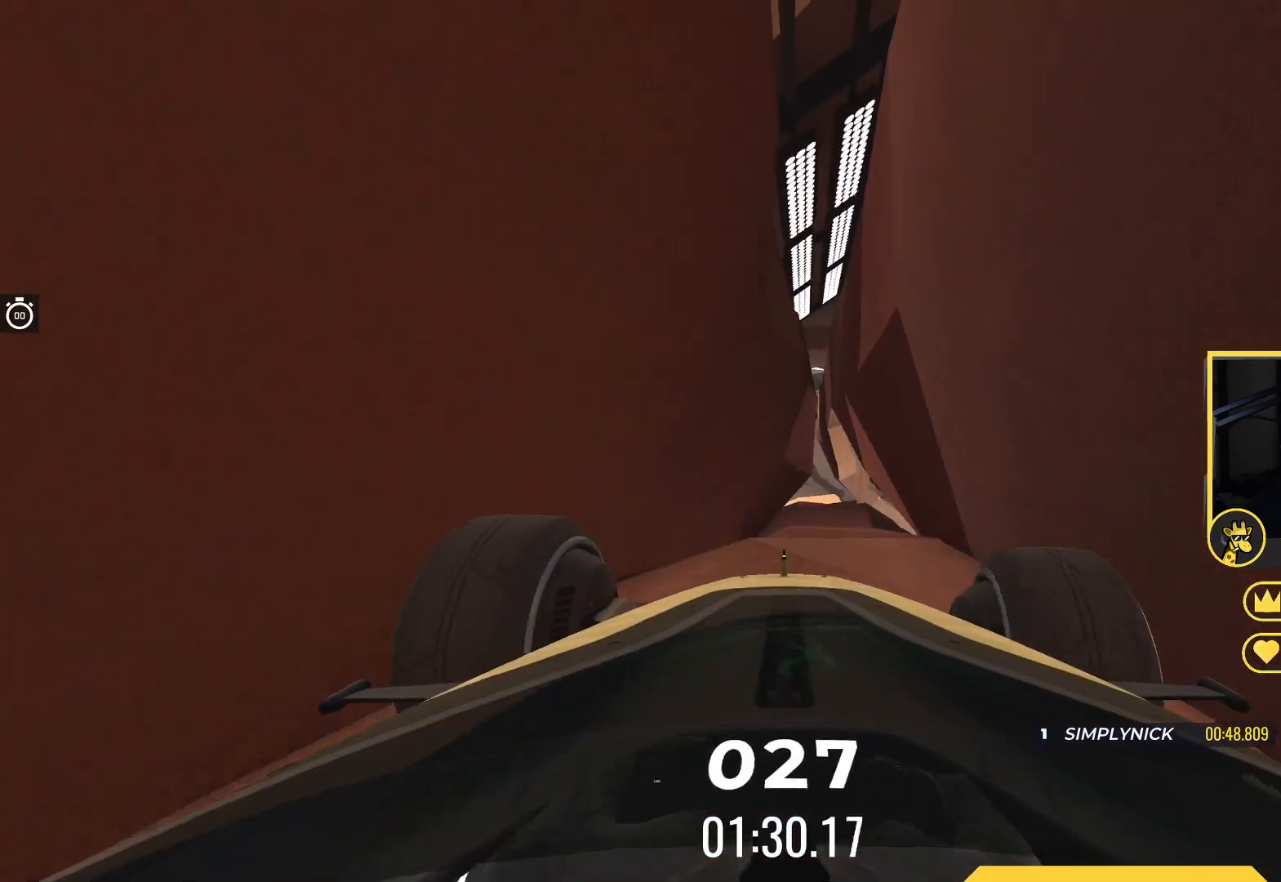
{"keys": ["up"], "events": [[33, "up", "down"]]}
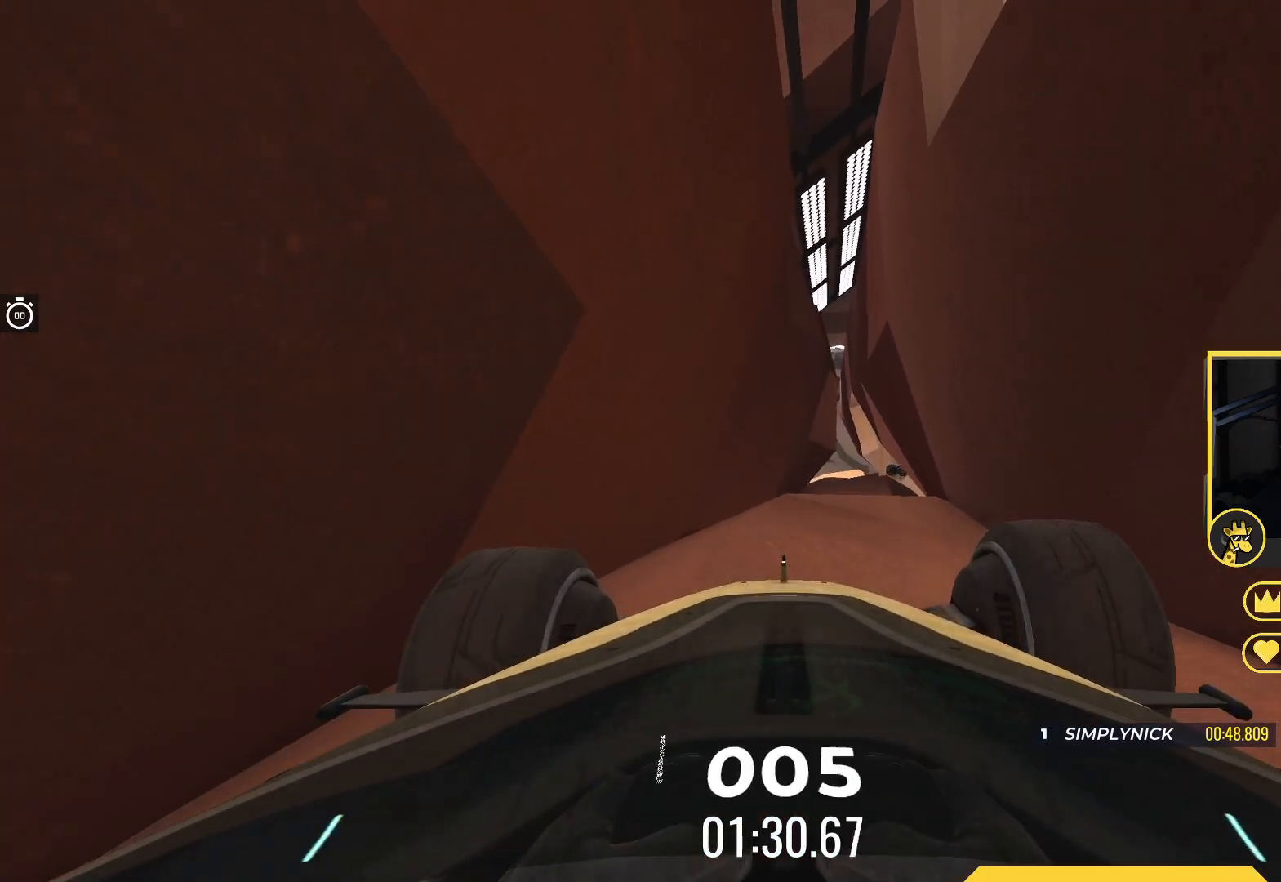
{"keys": ["up"], "events": []}
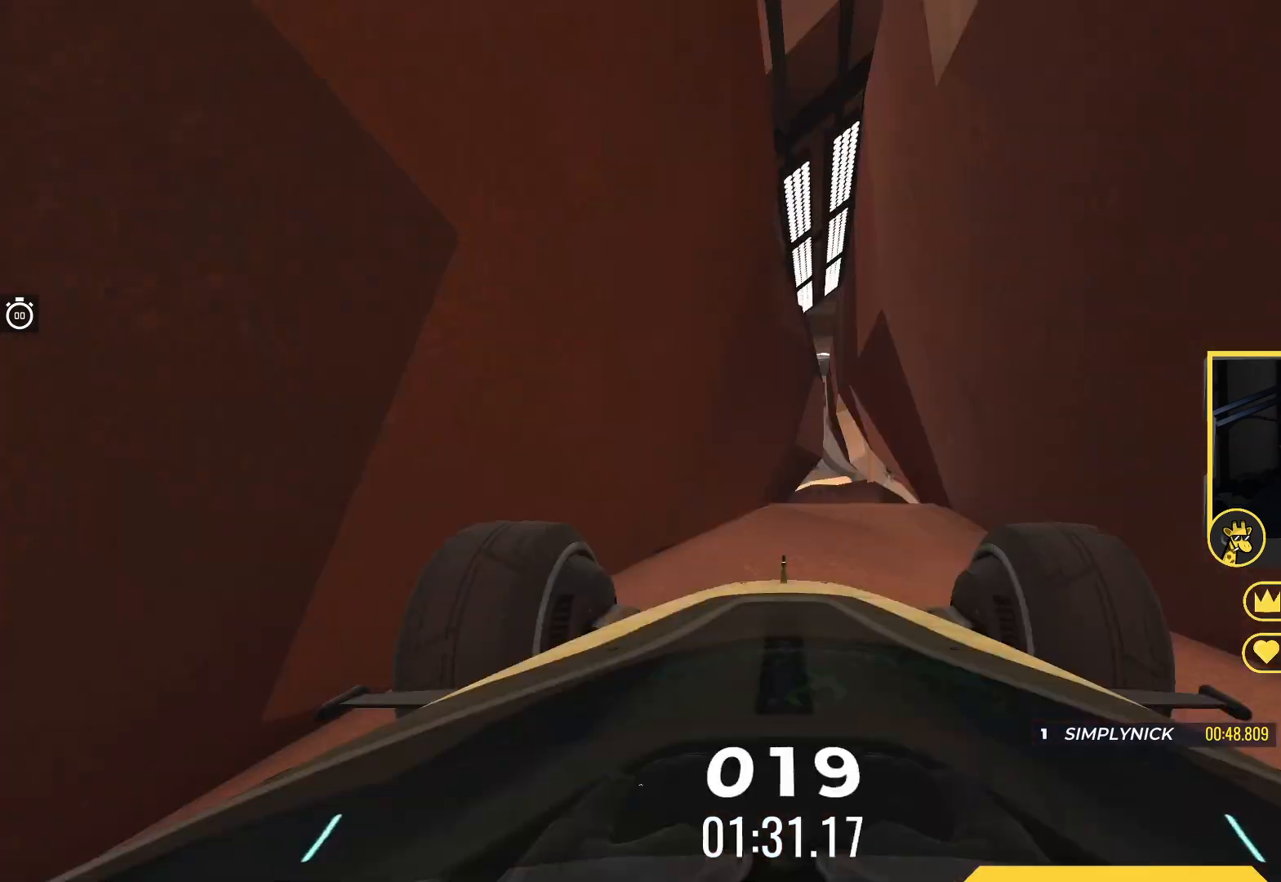
{"keys": ["up"], "events": [[283, "right", "down"], [400, "right", "up"]]}
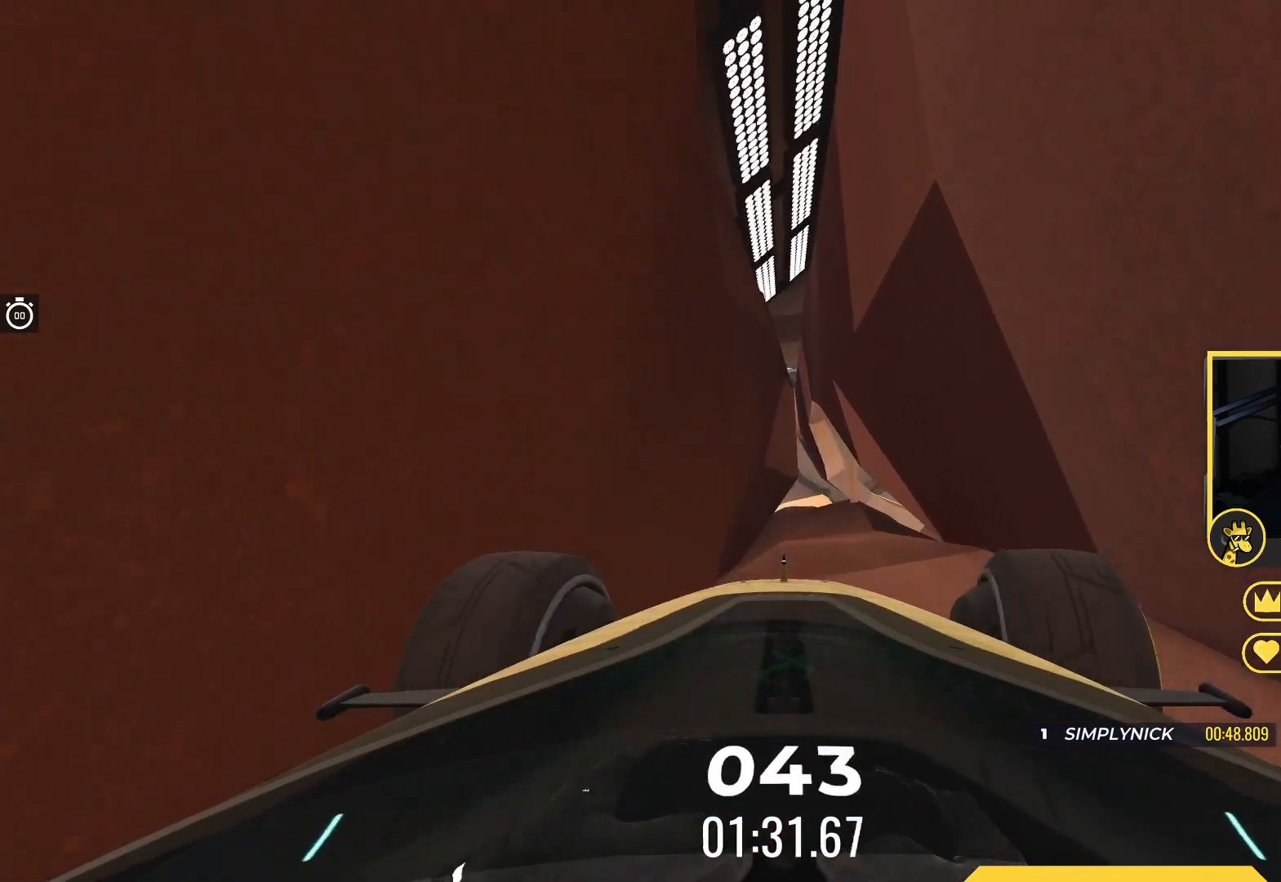
{"keys": ["up"], "events": [[333, "right", "down"], [433, "right", "up"]]}
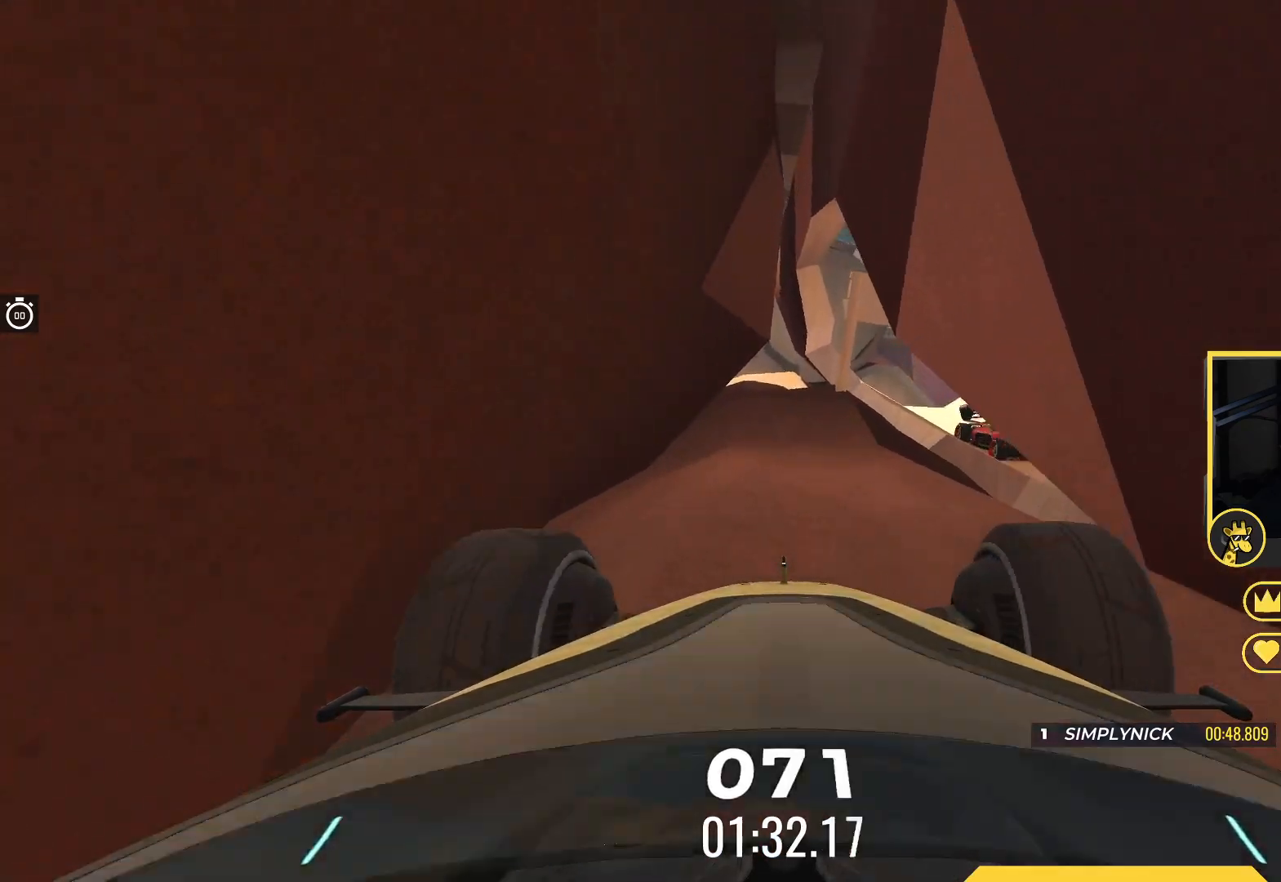
{"keys": ["right", "up"], "events": [[83, "right", "down"]]}
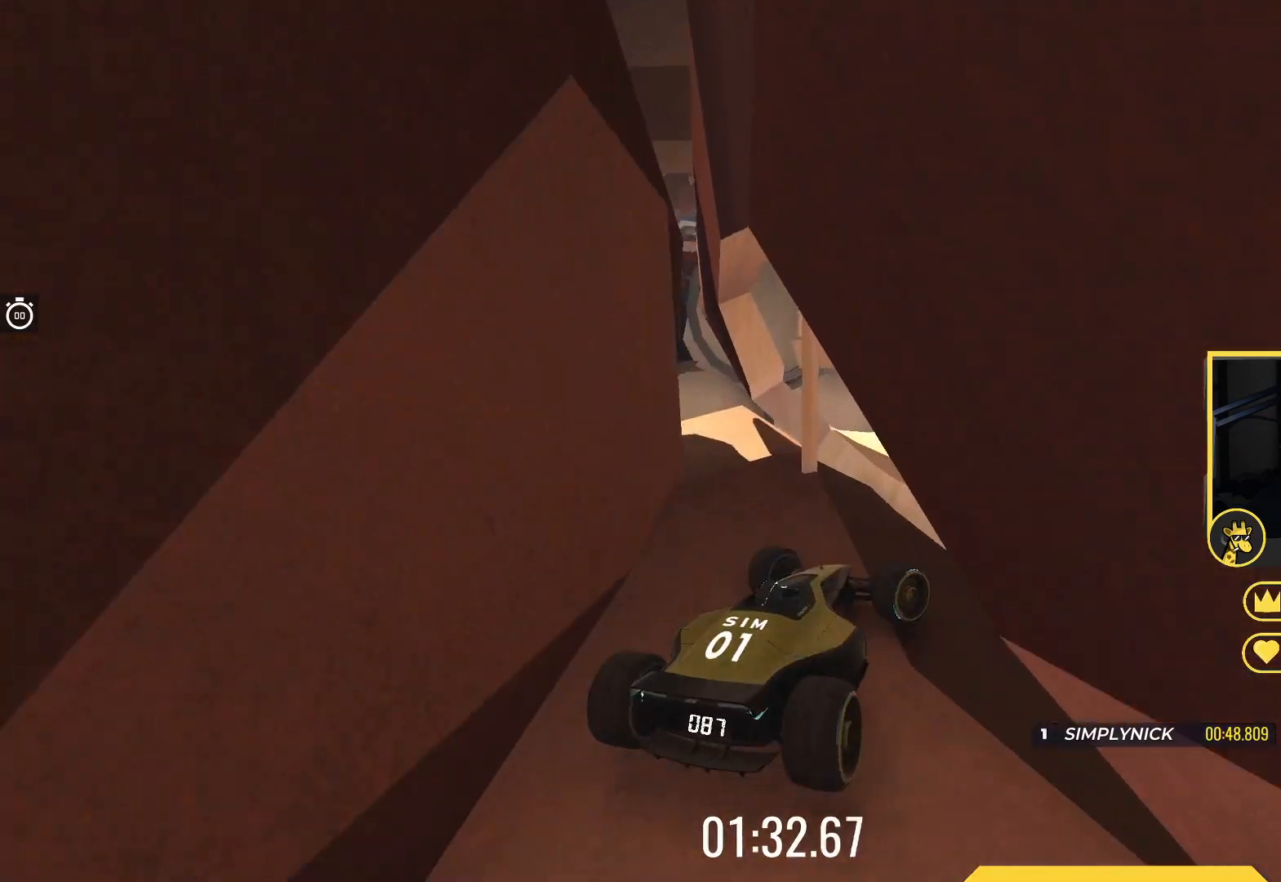
{"keys": ["up"], "events": [[150, "right", "up"], [167, "left", "down"], [433, "left", "up"]]}
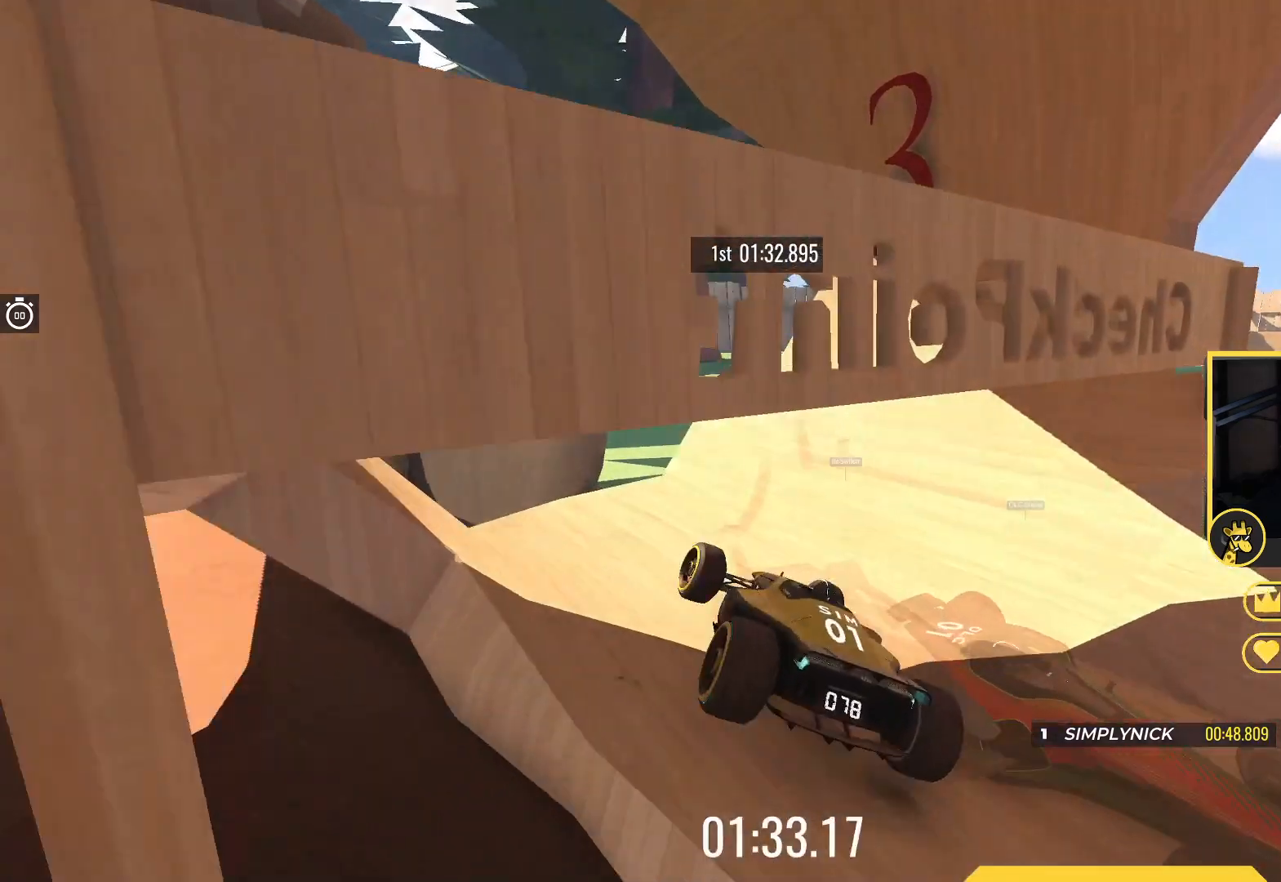
{"keys": ["down", "left"], "events": [[100, "up", "up"], [117, "left", "down"], [150, "down", "down"]]}
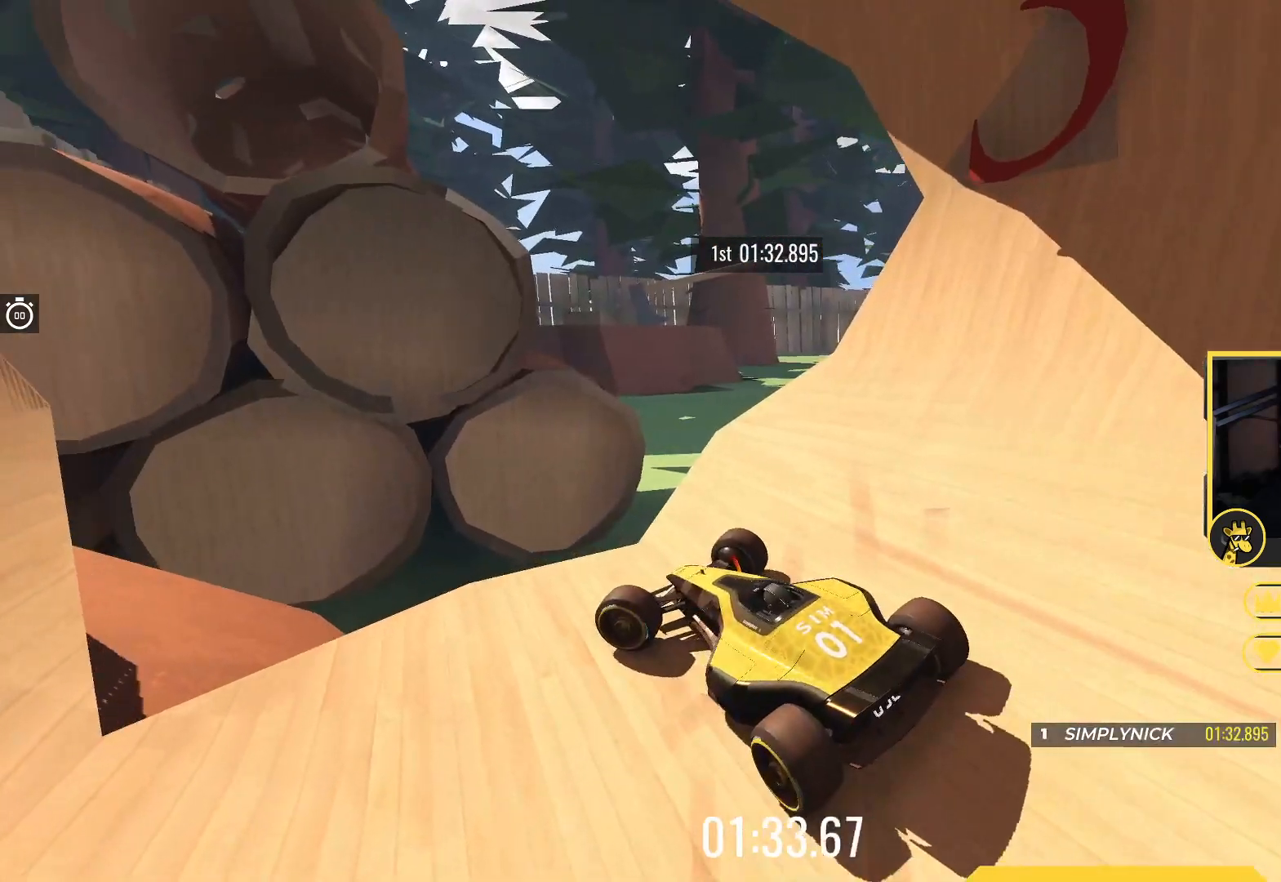
{"keys": ["down"], "events": [[117, "left", "up"]]}
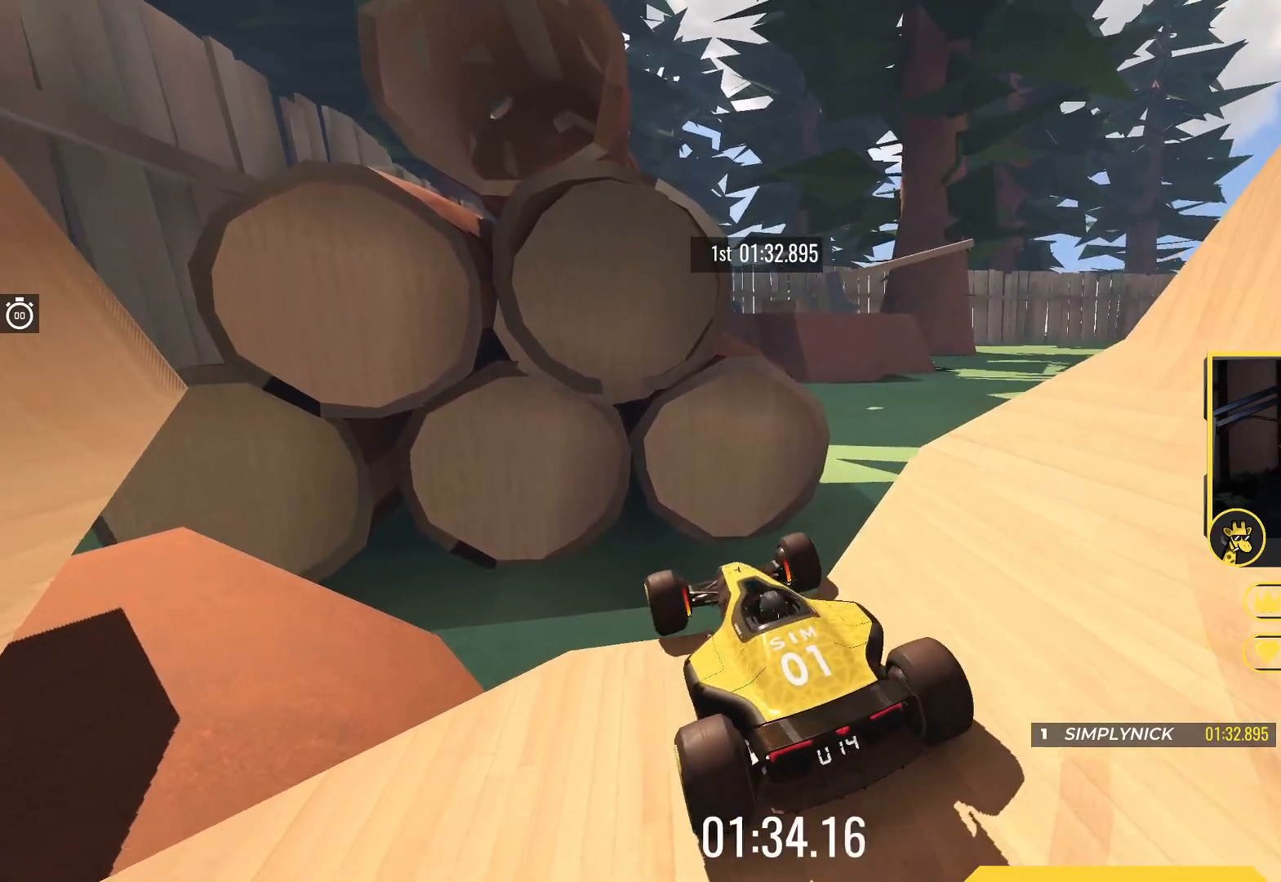
{"keys": [], "events": [[467, "down", "up"]]}